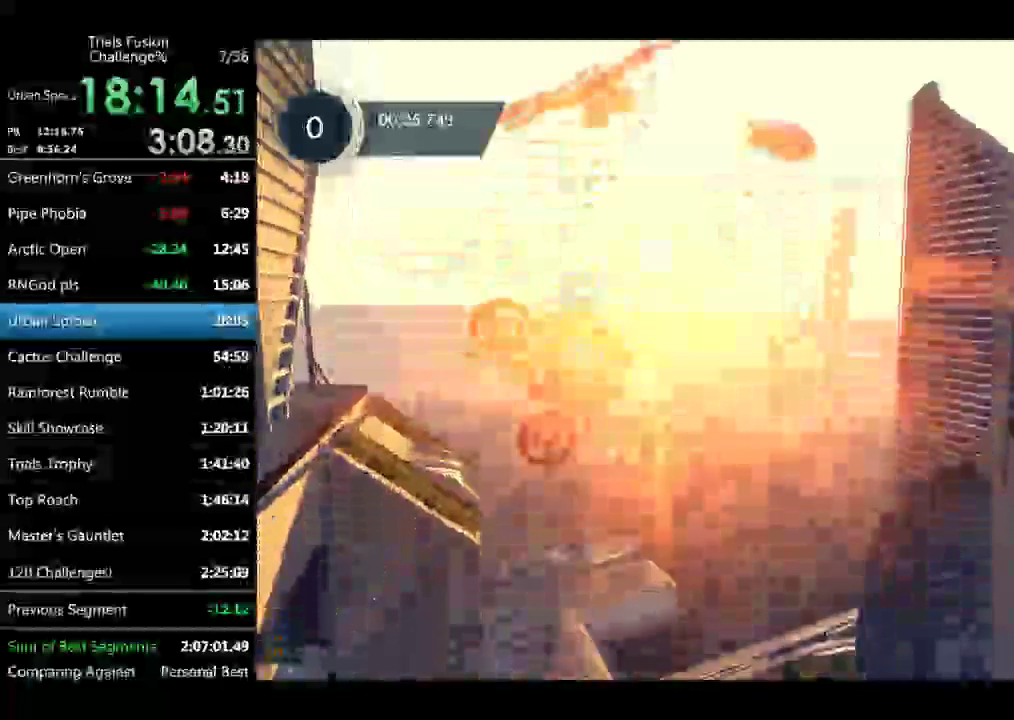
Gameplay with a controller (Xbox layout); each line is a JSON object with the inputs held at the frame after it. Not read: L3 R1 R3 TOUCHPAD X.
{"buttons": ["R2"], "left_stick": "center"}
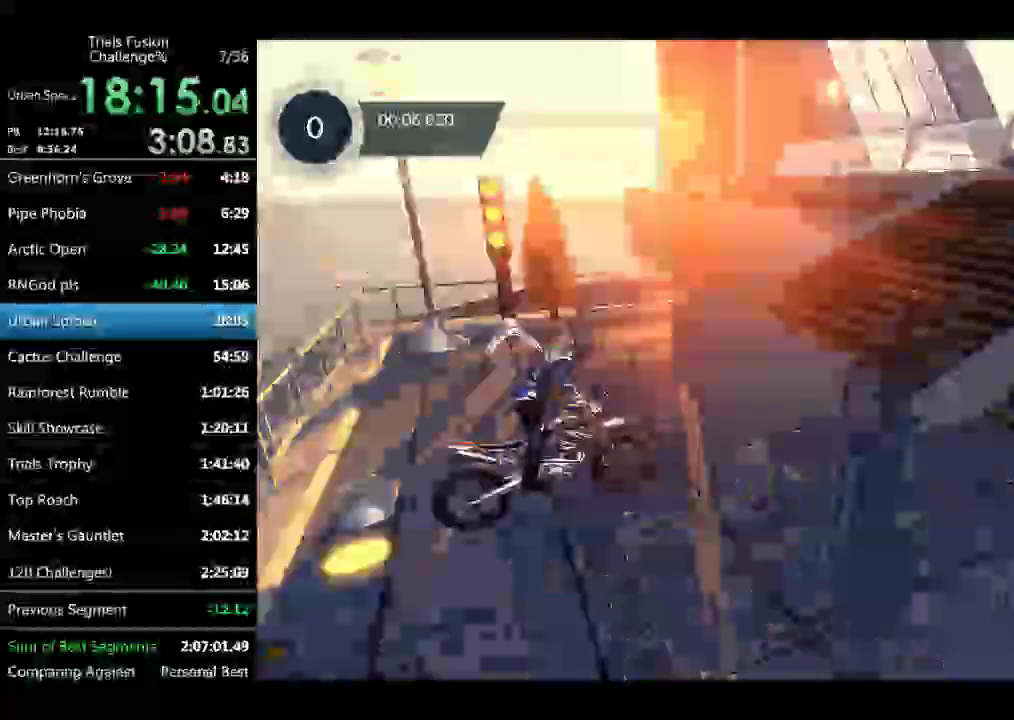
{"buttons": ["R2"], "left_stick": "center"}
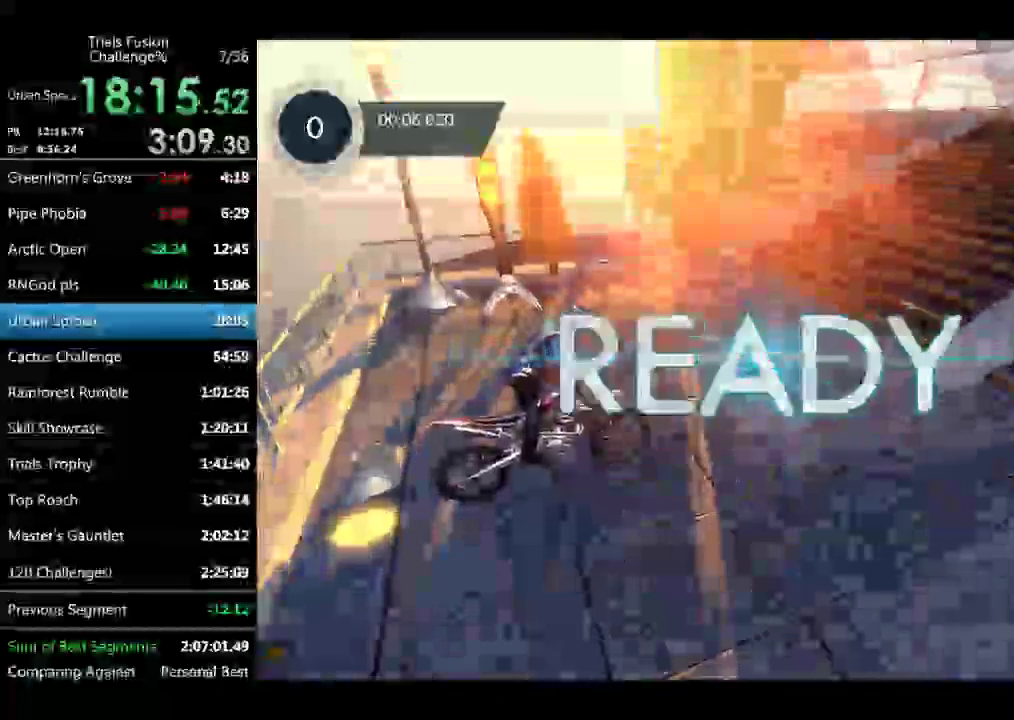
{"buttons": ["R2"], "left_stick": "center"}
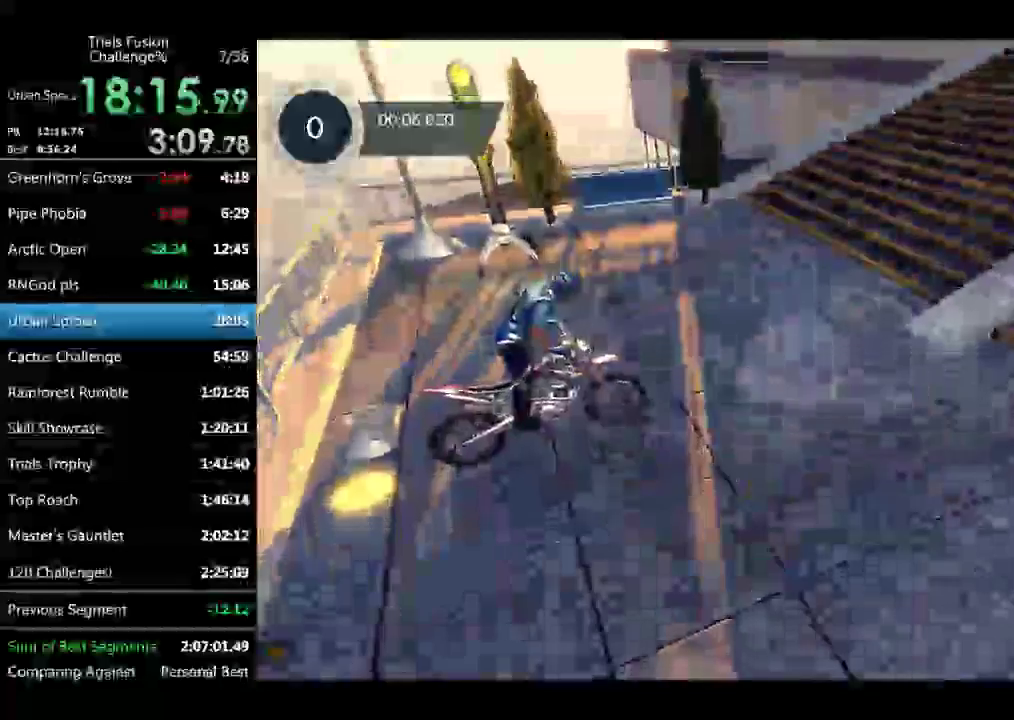
{"buttons": ["R2"], "left_stick": "left"}
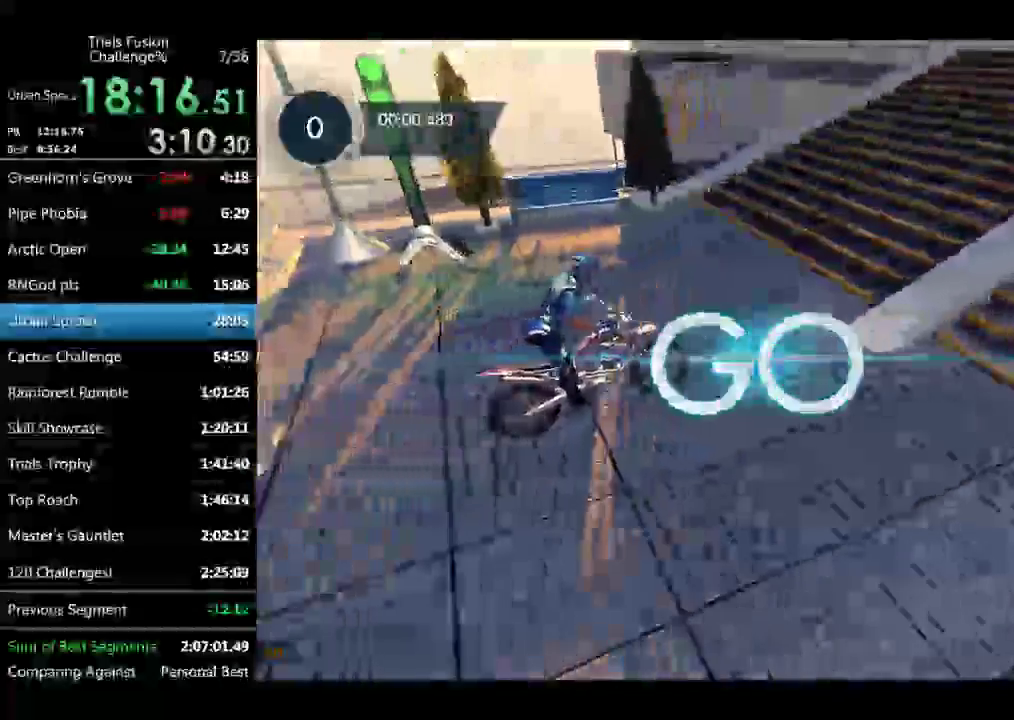
{"buttons": ["R2"], "left_stick": "left"}
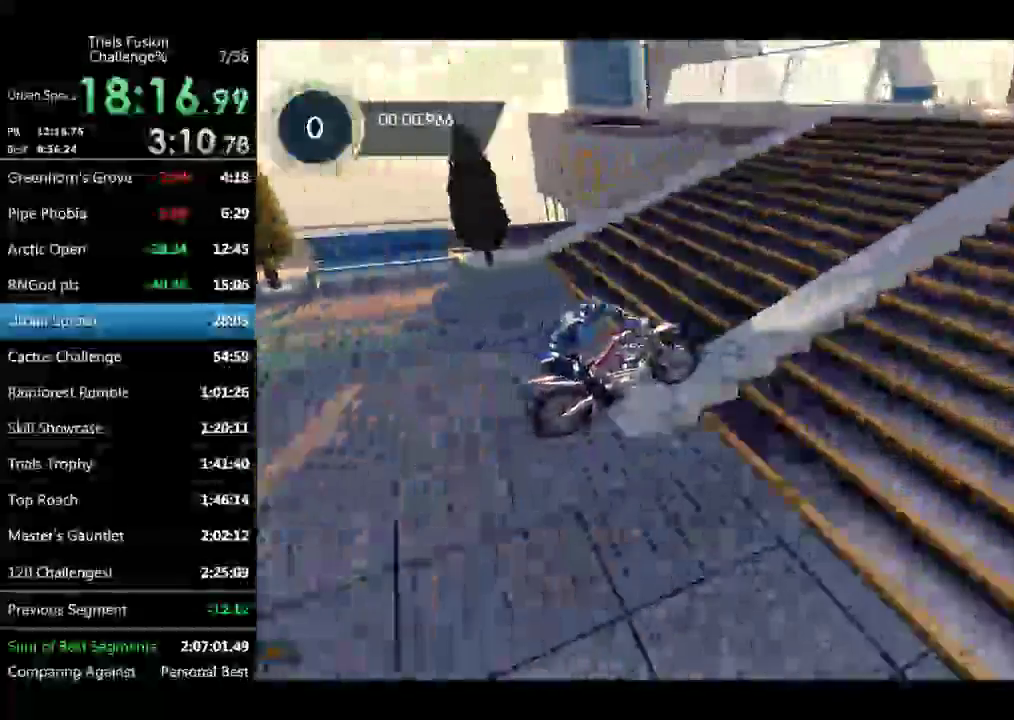
{"buttons": ["R2"], "left_stick": "left"}
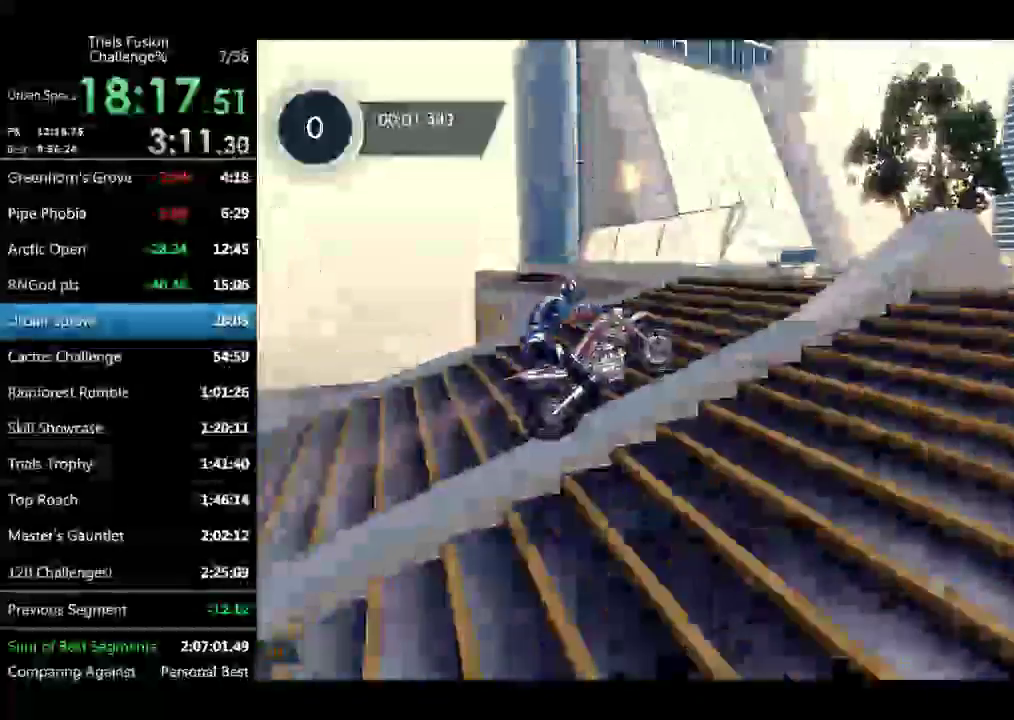
{"buttons": ["R2"], "left_stick": "right"}
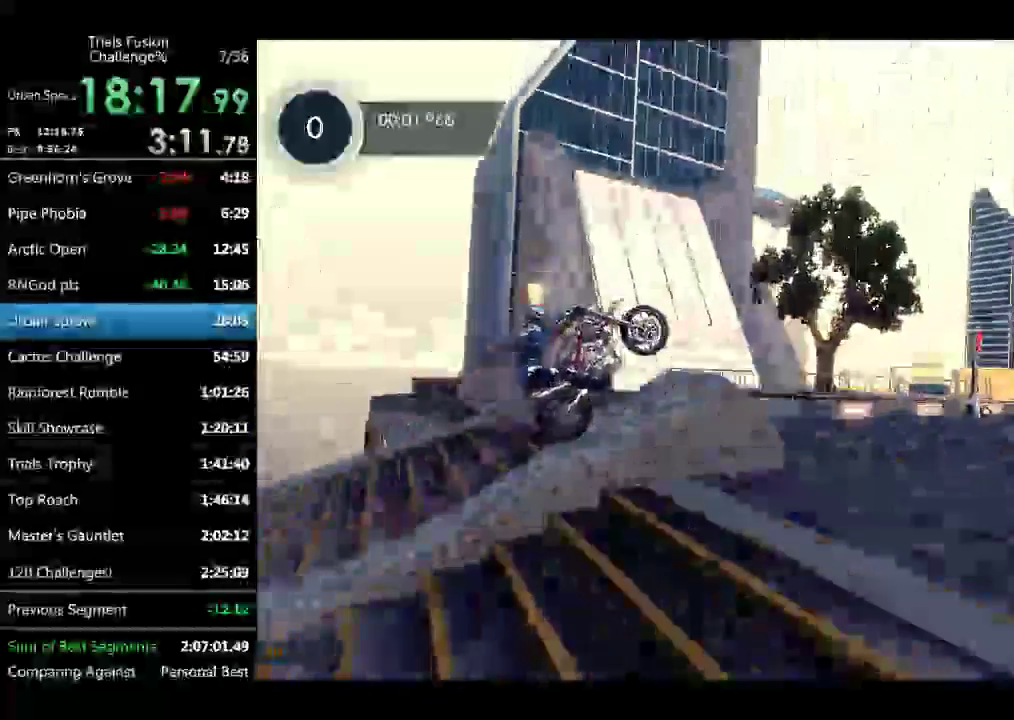
{"buttons": ["R2"], "left_stick": "center"}
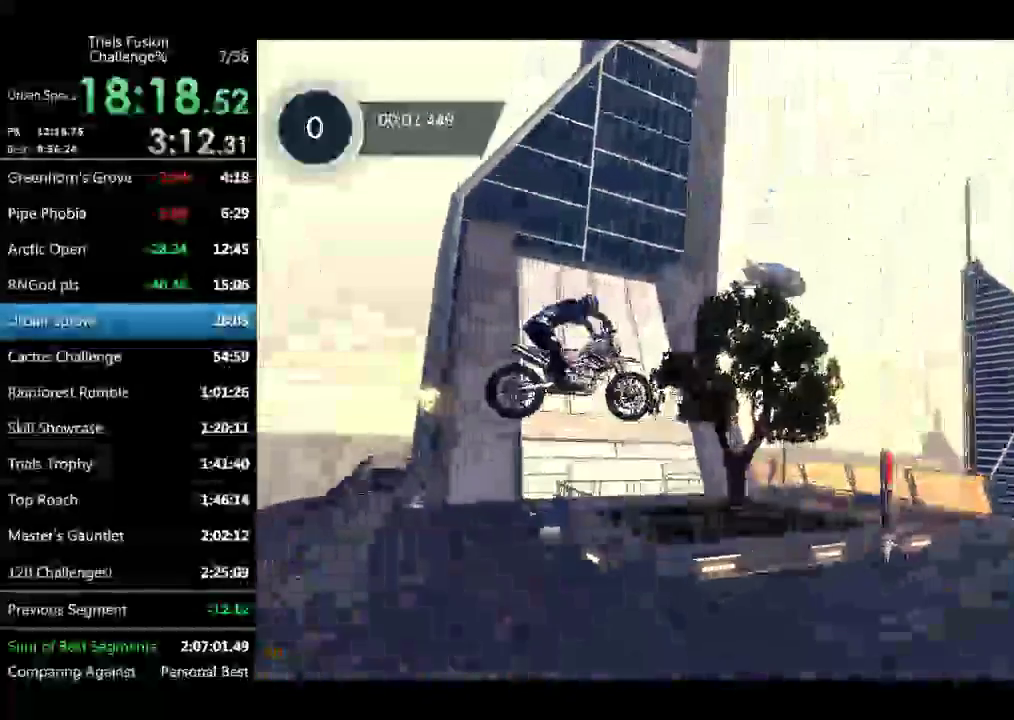
{"buttons": ["R2"], "left_stick": "center"}
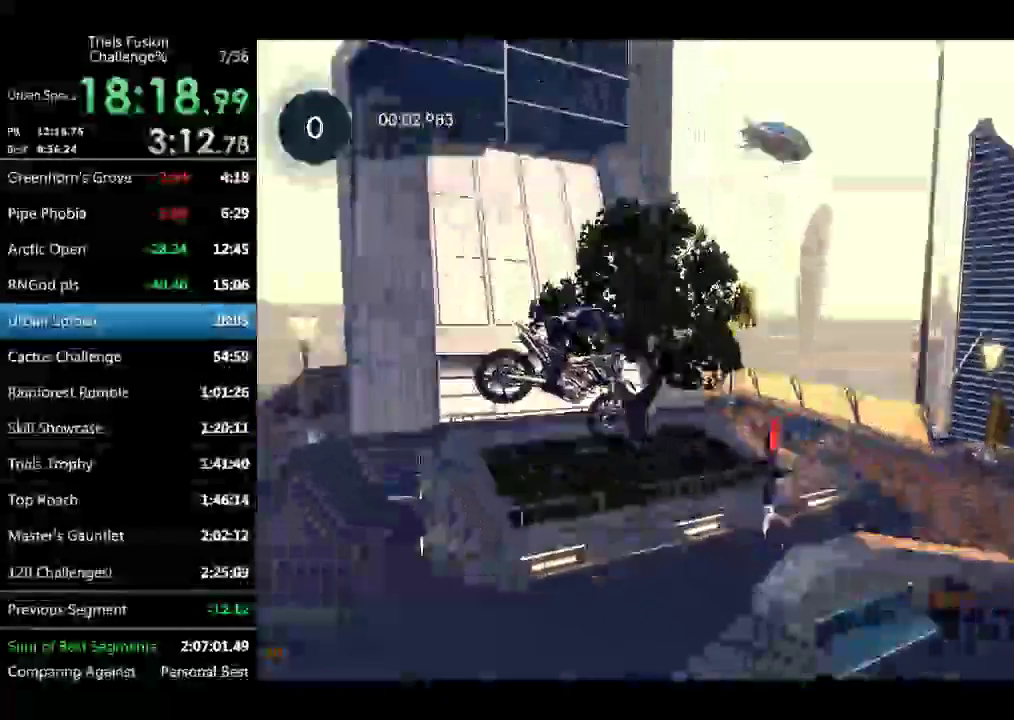
{"buttons": ["R2"], "left_stick": "center"}
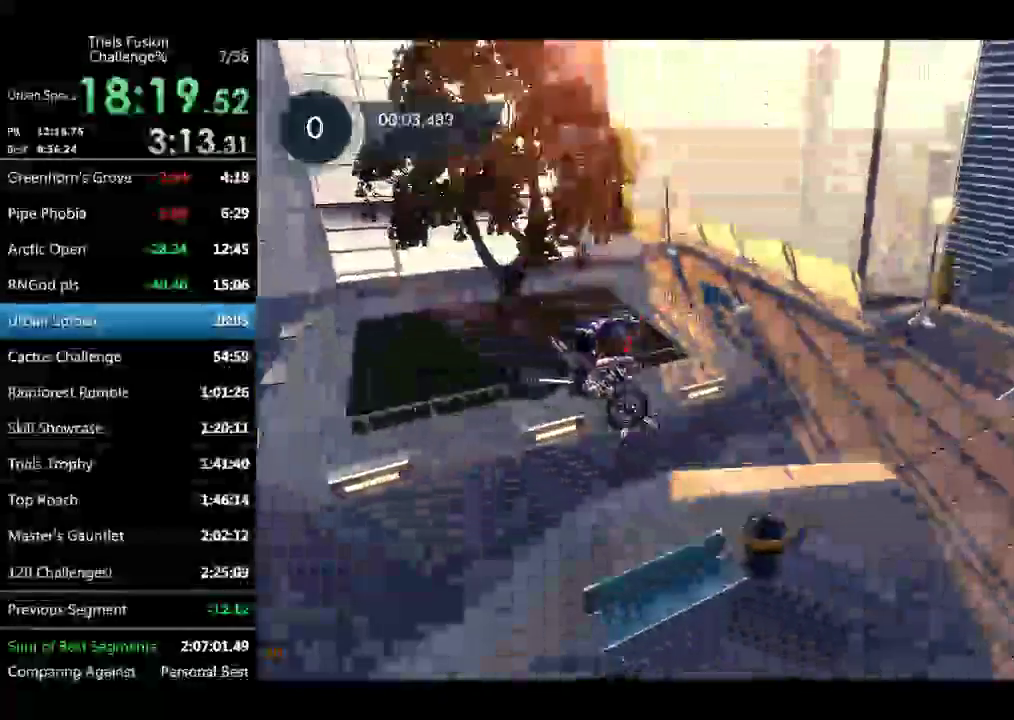
{"buttons": ["R2"], "left_stick": "center"}
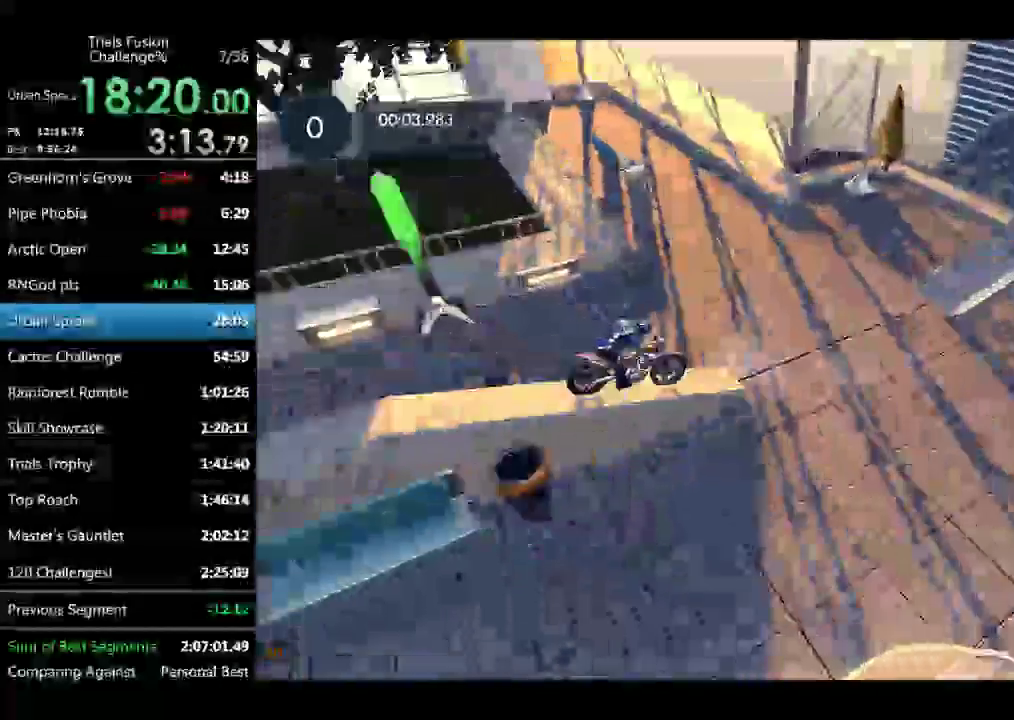
{"buttons": ["R2"], "left_stick": "right"}
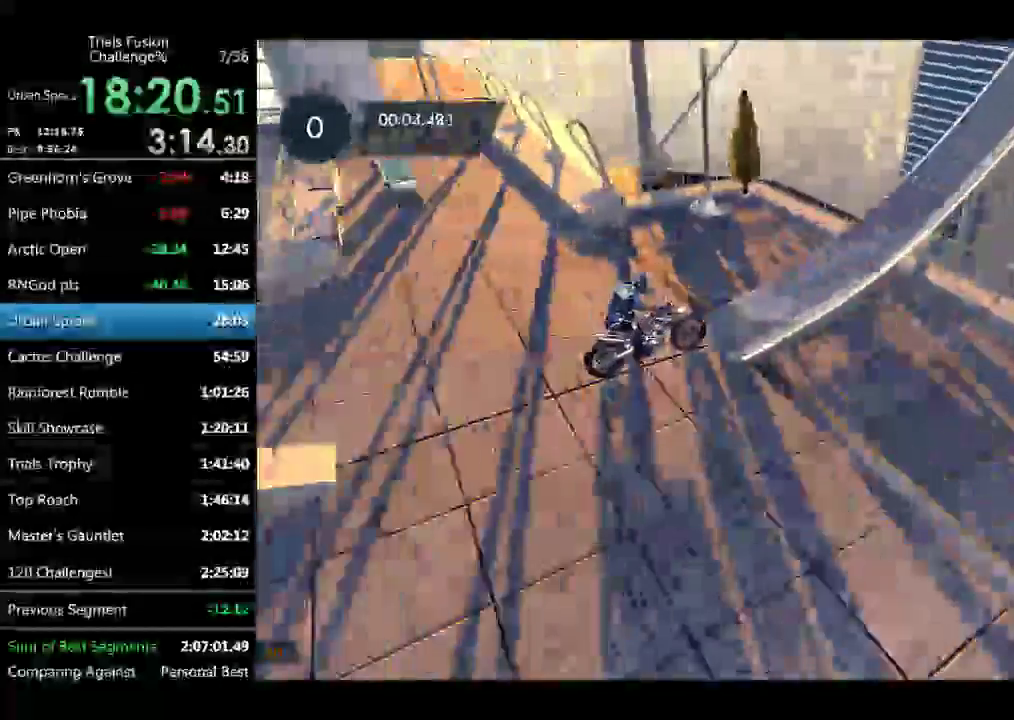
{"buttons": ["R2"], "left_stick": "center"}
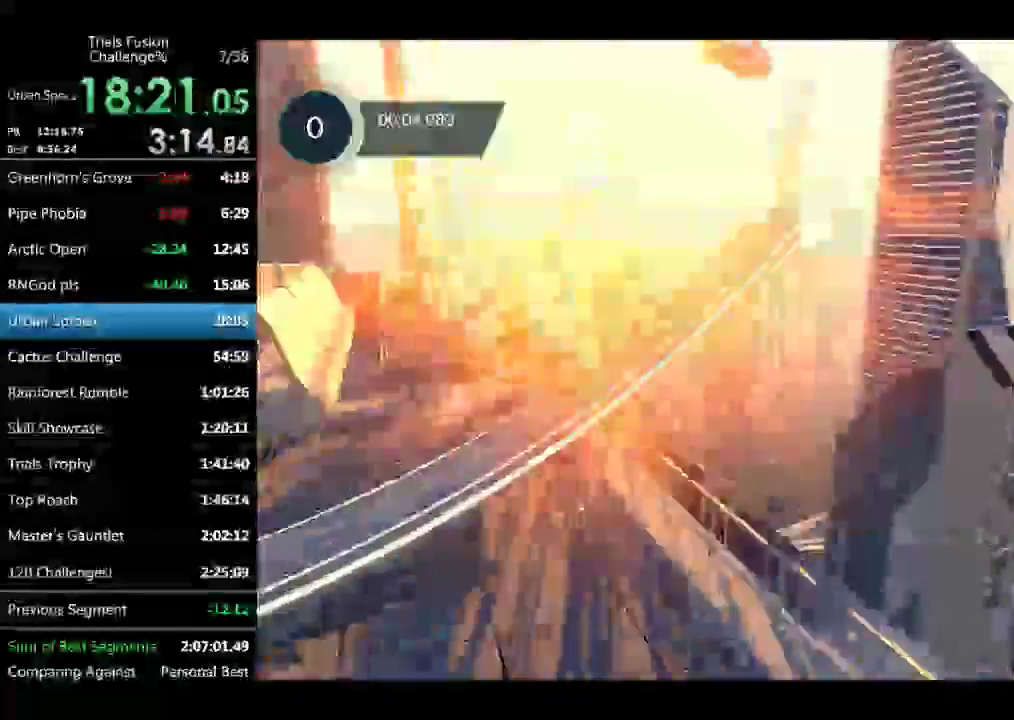
{"buttons": ["R2"], "left_stick": "right"}
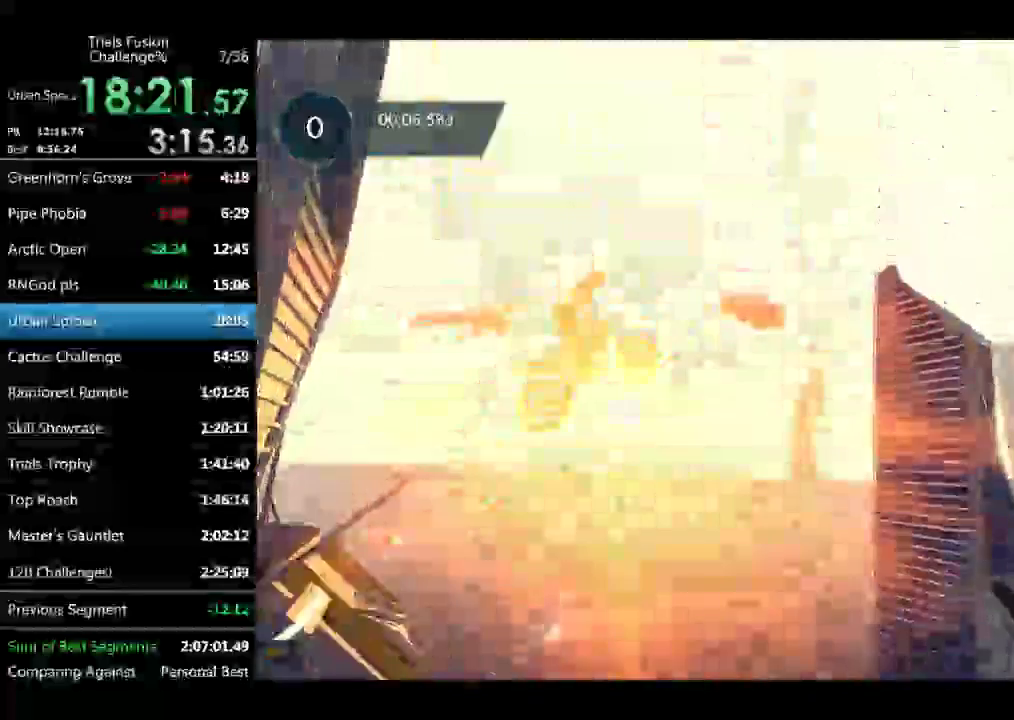
{"buttons": ["R2"], "left_stick": "center"}
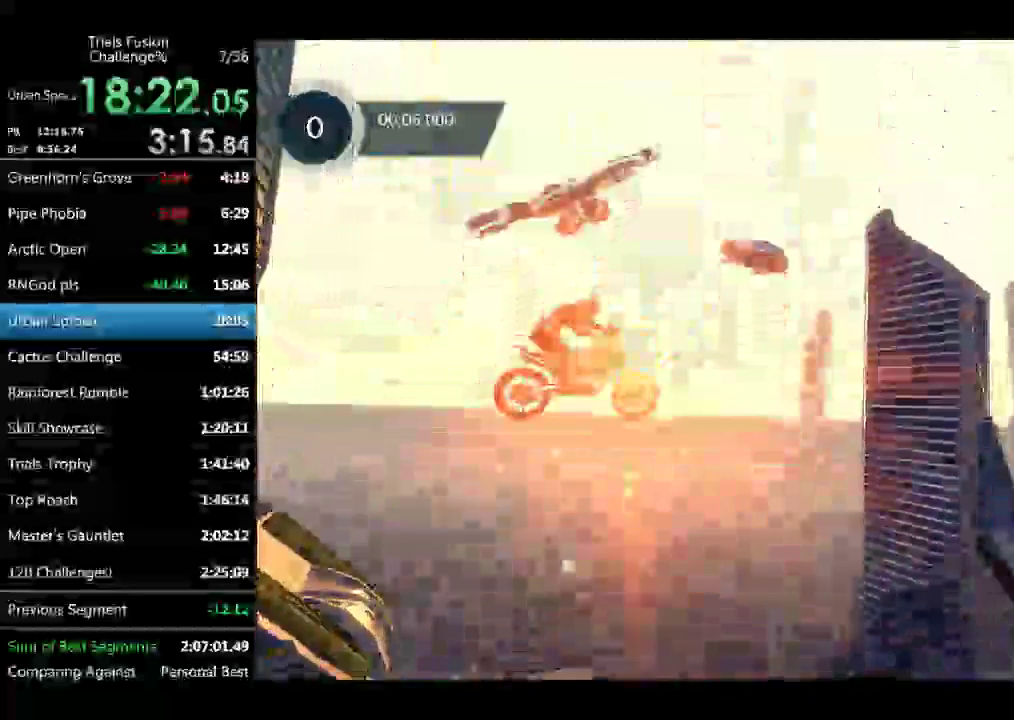
{"buttons": ["R2"], "left_stick": "center"}
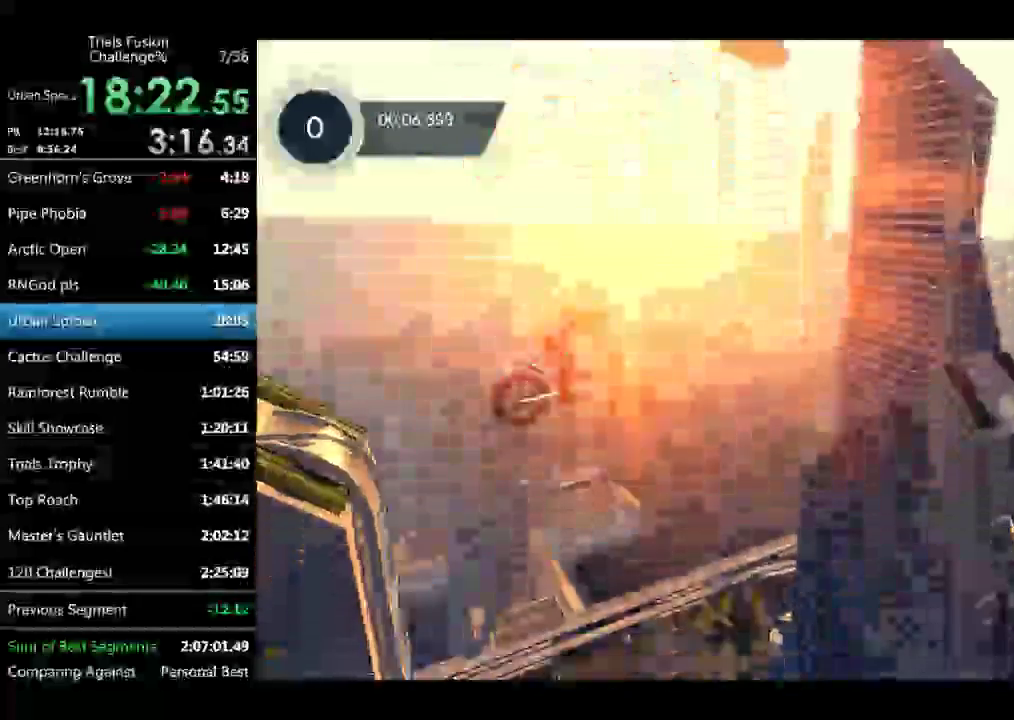
{"buttons": ["R2"], "left_stick": "center"}
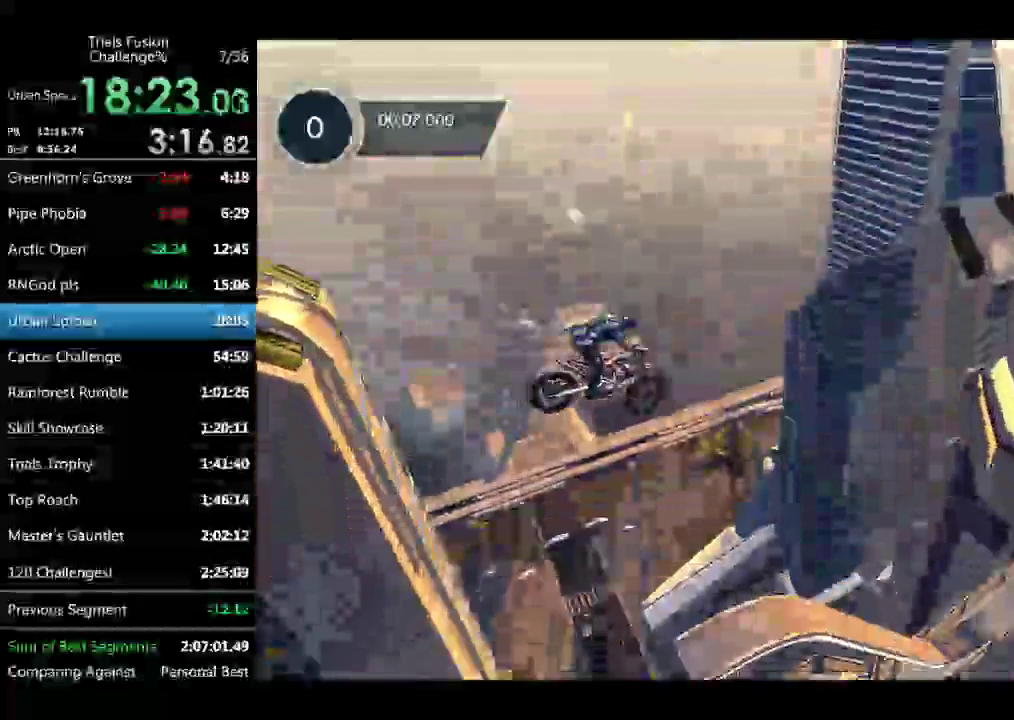
{"buttons": ["R2"], "left_stick": "center"}
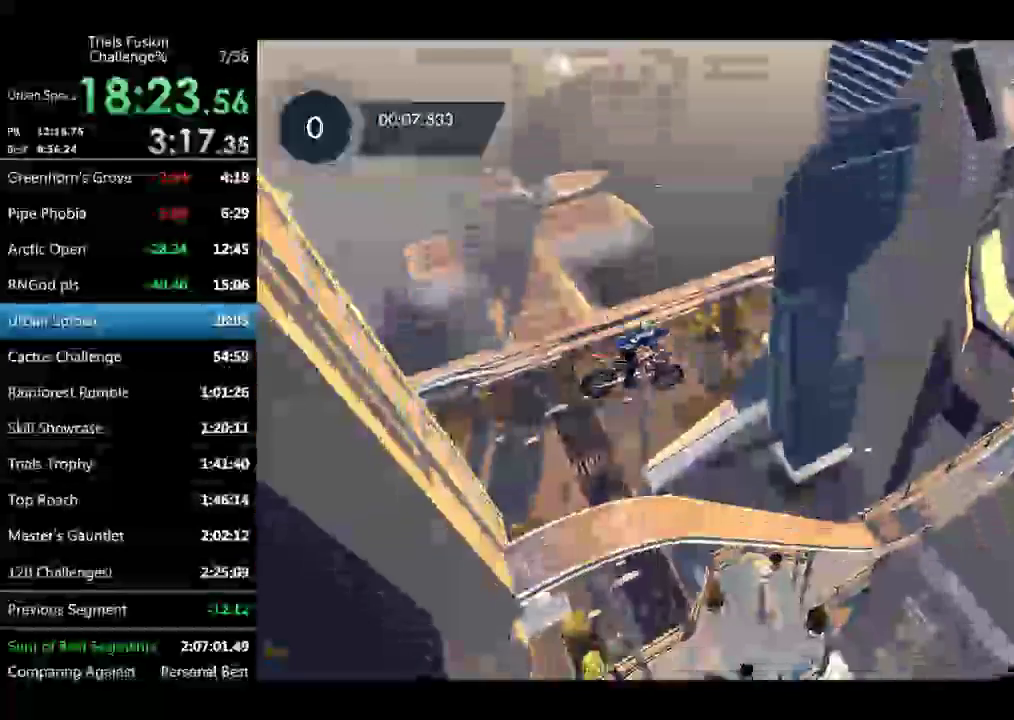
{"buttons": ["R2"], "left_stick": "center"}
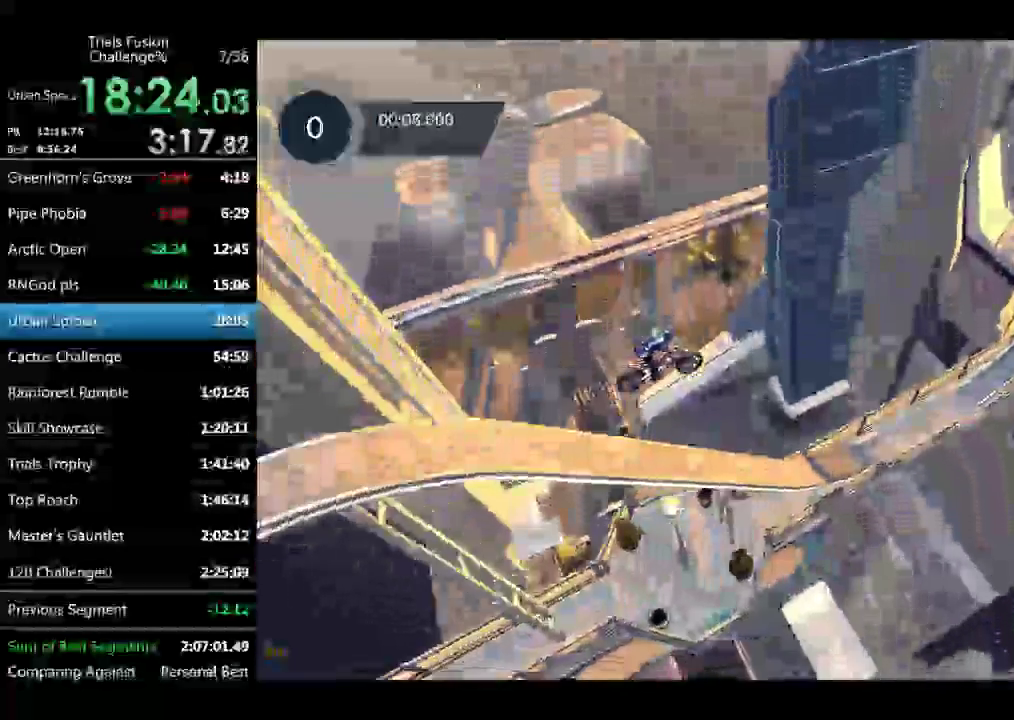
{"buttons": ["R2"], "left_stick": "center"}
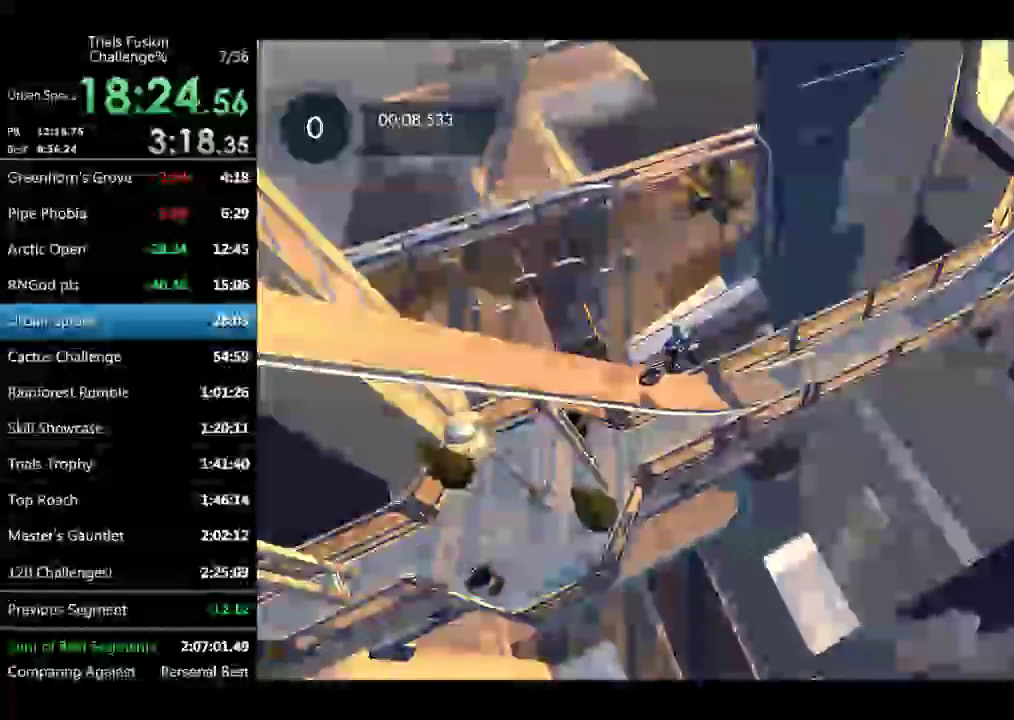
{"buttons": ["R2"], "left_stick": "left"}
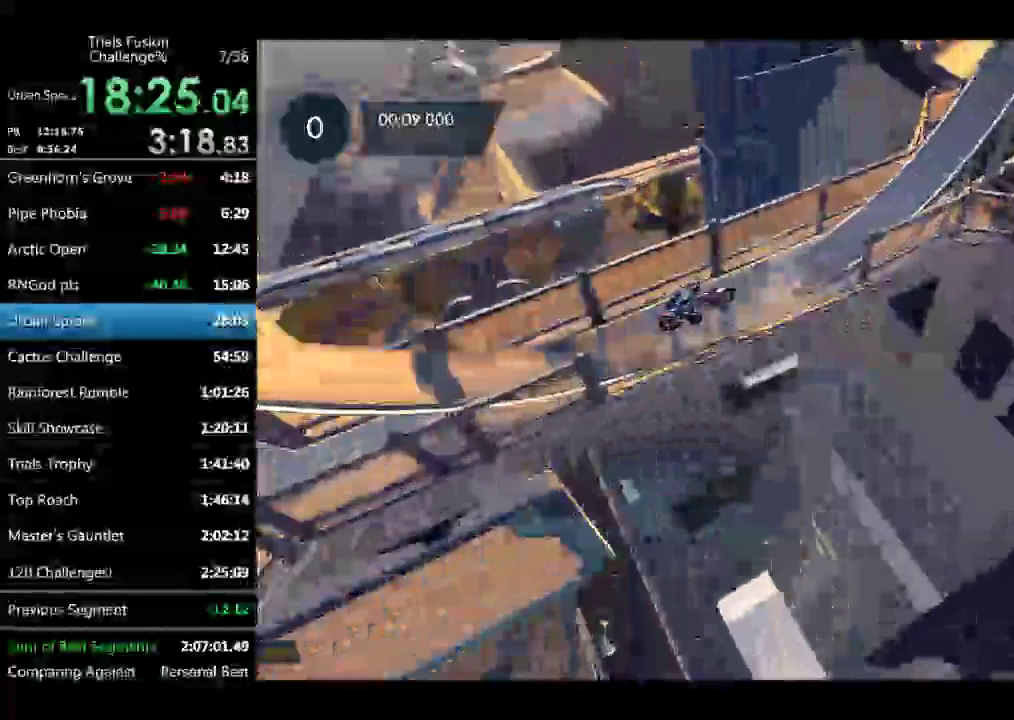
{"buttons": ["R2"], "left_stick": "left"}
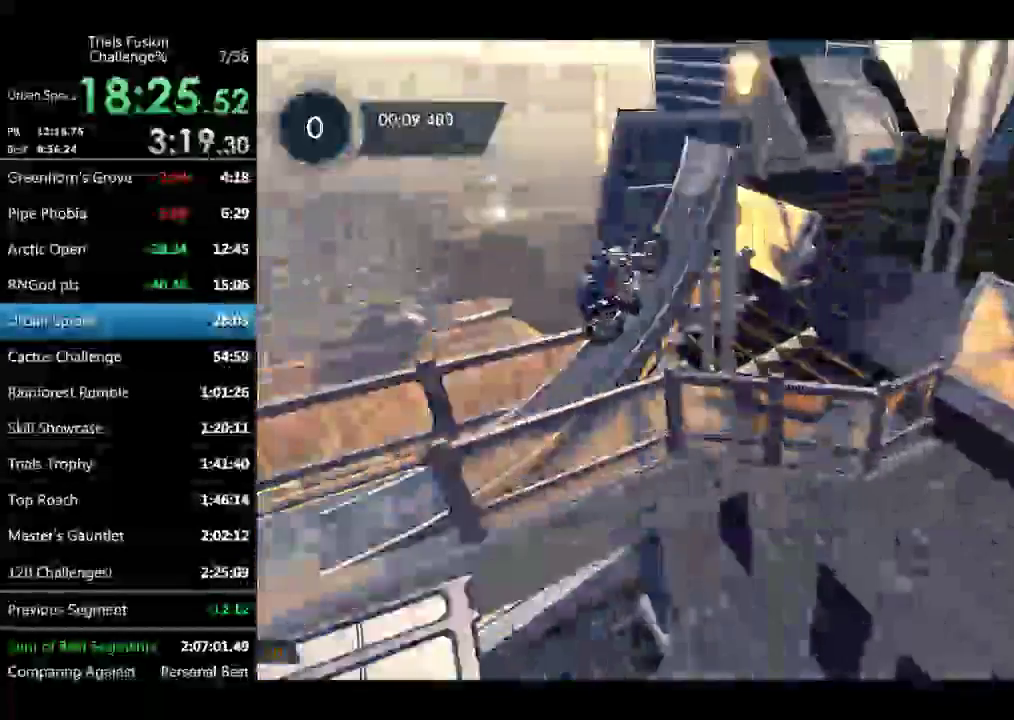
{"buttons": ["R2"], "left_stick": "left"}
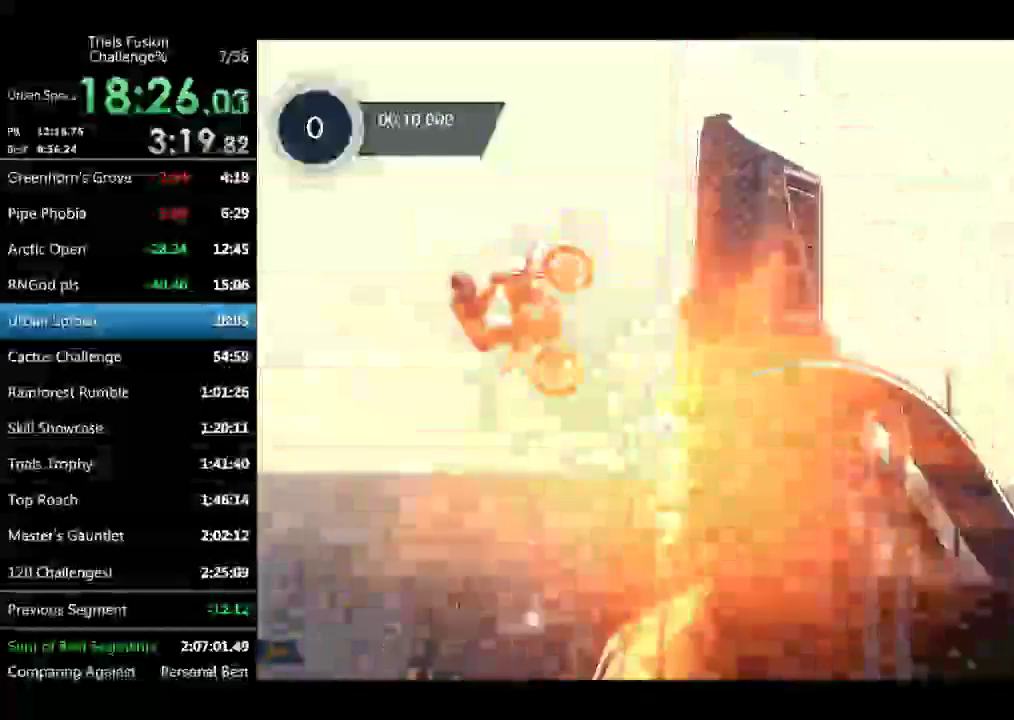
{"buttons": ["R2"], "left_stick": "center"}
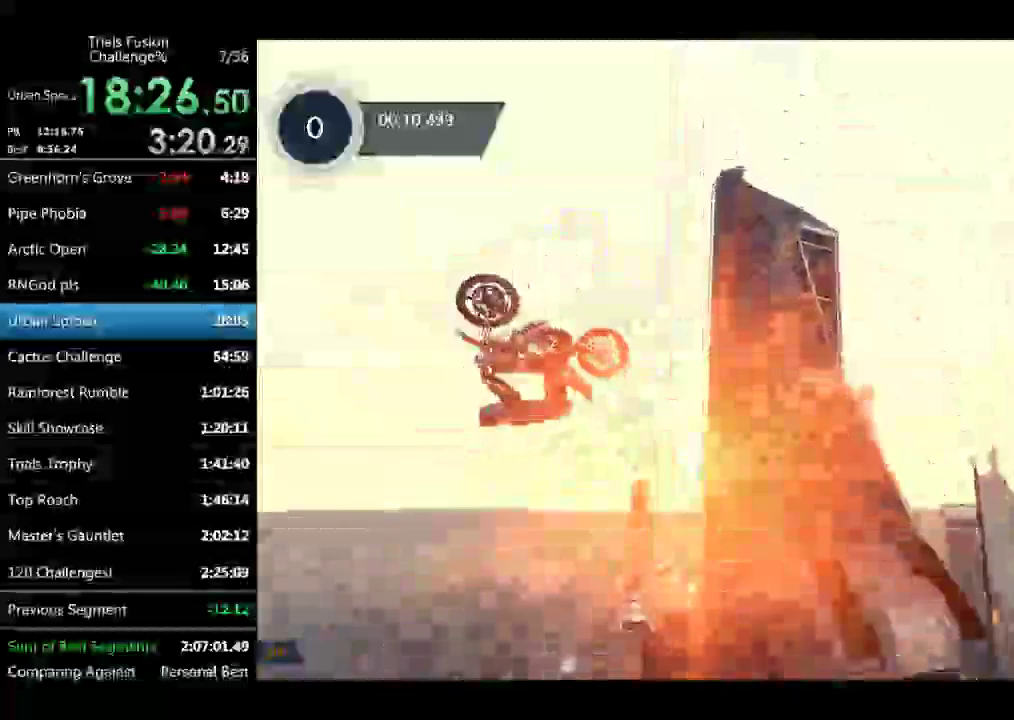
{"buttons": ["R2"], "left_stick": "right"}
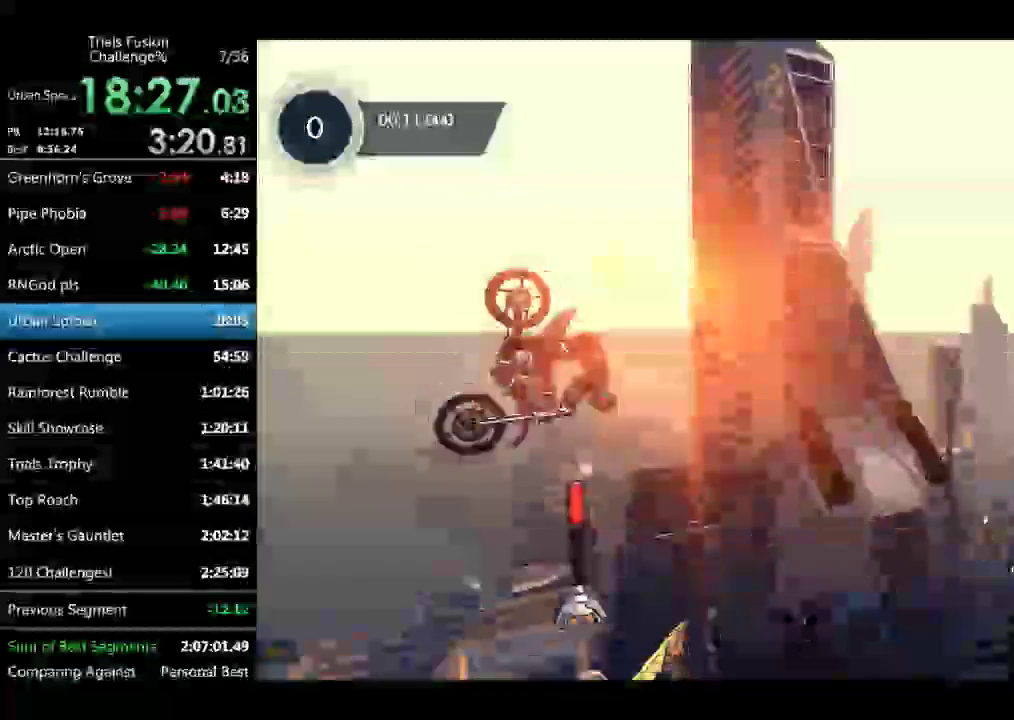
{"buttons": ["R2"], "left_stick": "center"}
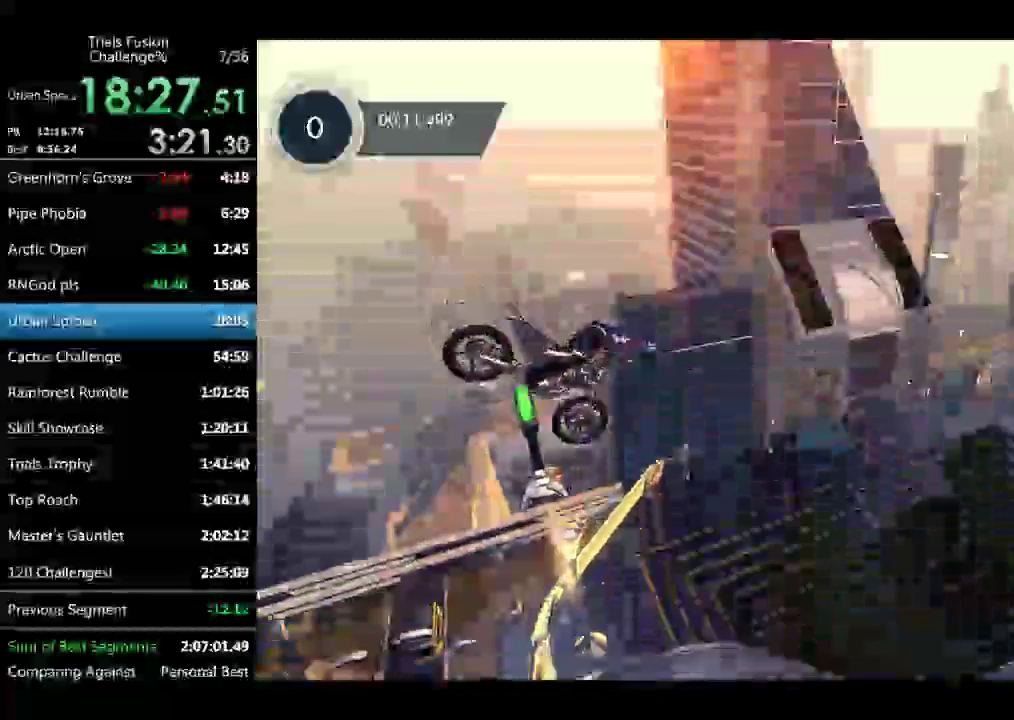
{"buttons": ["R2"], "left_stick": "center"}
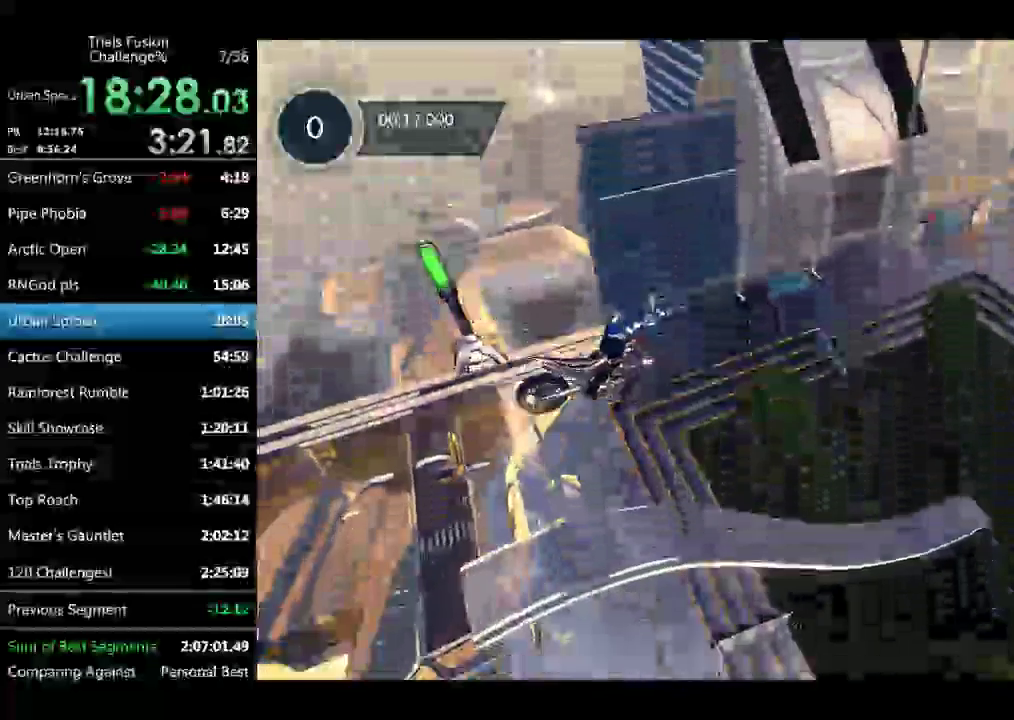
{"buttons": ["R2"], "left_stick": "center"}
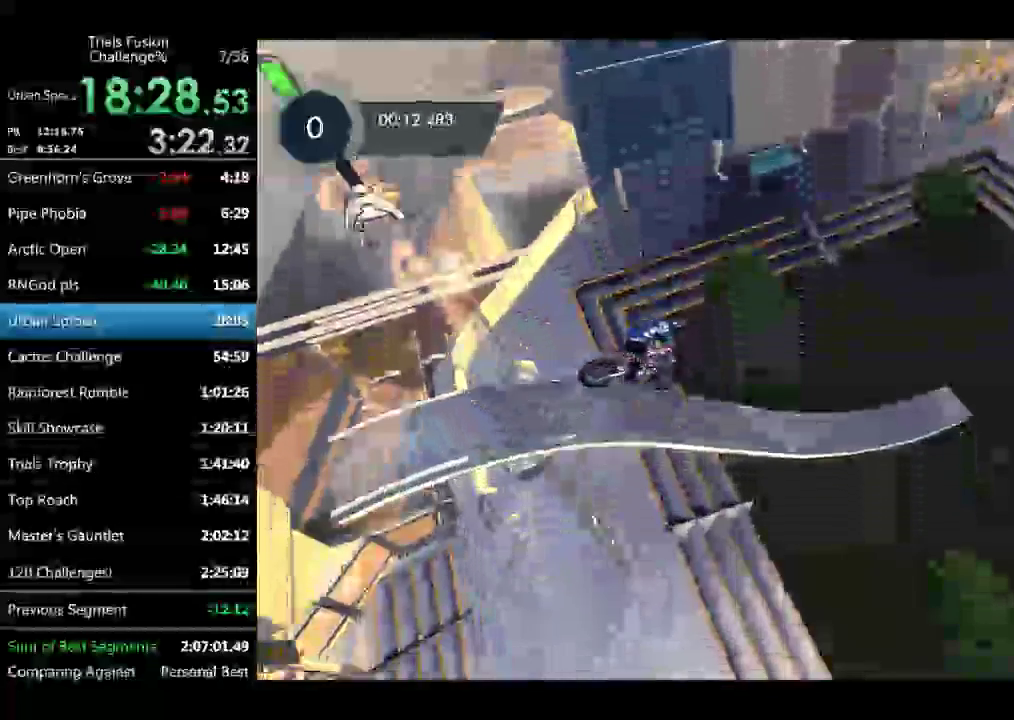
{"buttons": ["R2"], "left_stick": "center"}